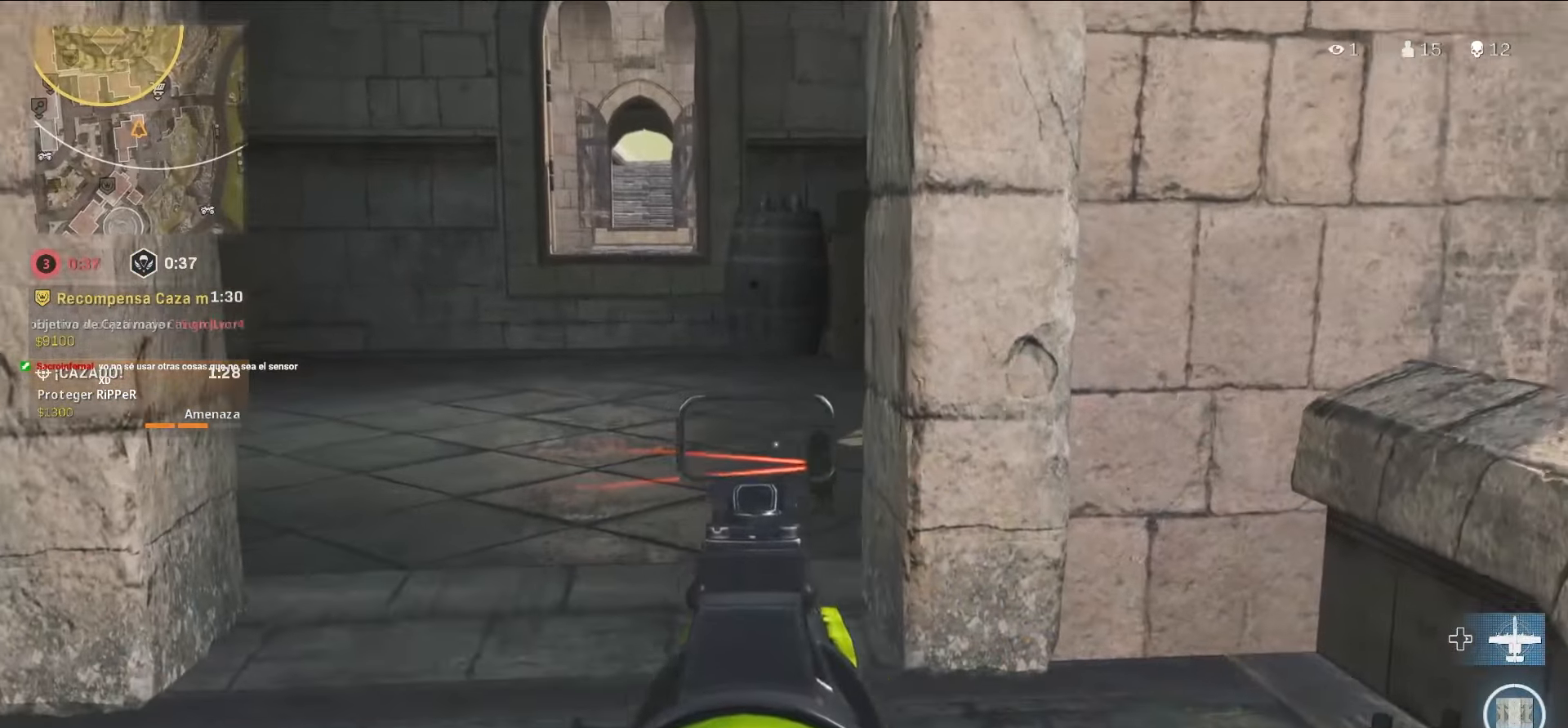
Gameplay with a controller (PlayStation layout); each line is a JSON object with the inputs held at the frame after it. "events" lists button and stick changes between this image and that frame as [ms after this image, input, new state], when the widget could be followed in between. Not read: L3 R3.
{"buttons": ["L1"], "left_stick": "right", "right_stick": "center", "events": [[84, "left_stick", "center"], [434, "L1", "up"], [450, "left_stick", "right"], [484, "L1", "down"]]}
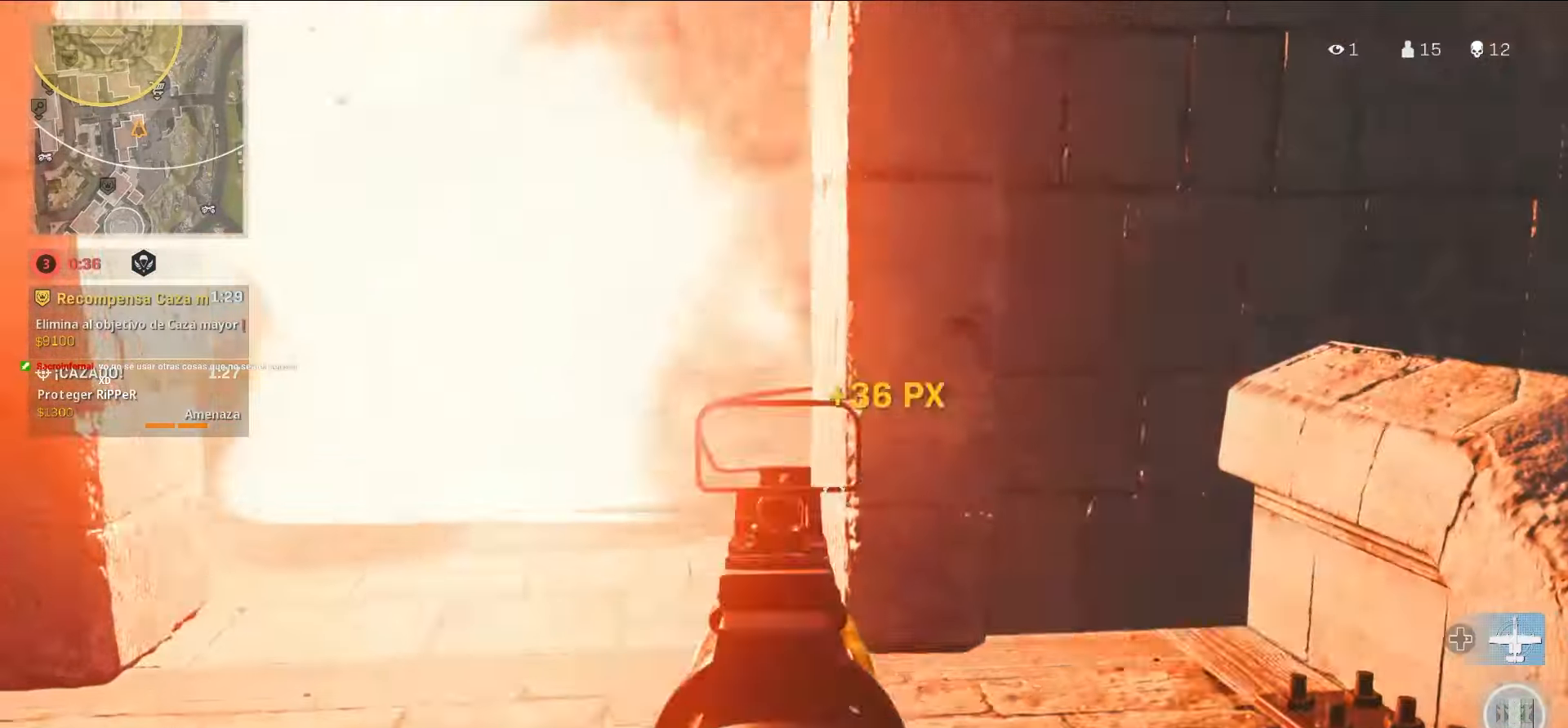
{"buttons": [], "left_stick": "up-right", "right_stick": "center", "events": [[34, "left_stick", "up-right"], [84, "L1", "up"], [100, "right_stick", "left"], [150, "left_stick", "up"], [250, "right_stick", "center"], [500, "left_stick", "up-right"]]}
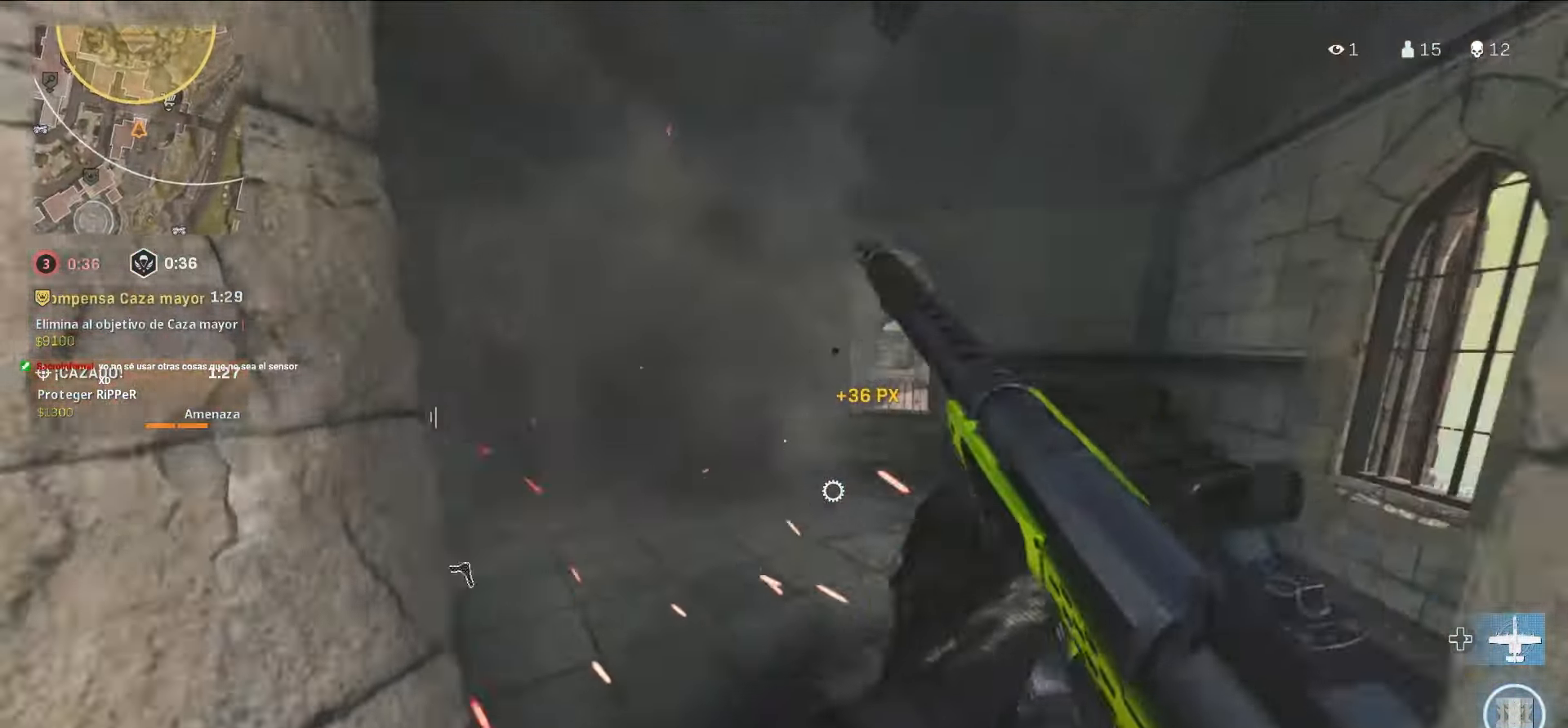
{"buttons": [], "left_stick": "down-right", "right_stick": "center", "events": [[34, "CIRCLE", "down"], [100, "right_stick", "left"], [117, "CIRCLE", "up"], [250, "CIRCLE", "down"], [366, "CIRCLE", "up"], [366, "left_stick", "down-right"], [483, "right_stick", "center"]]}
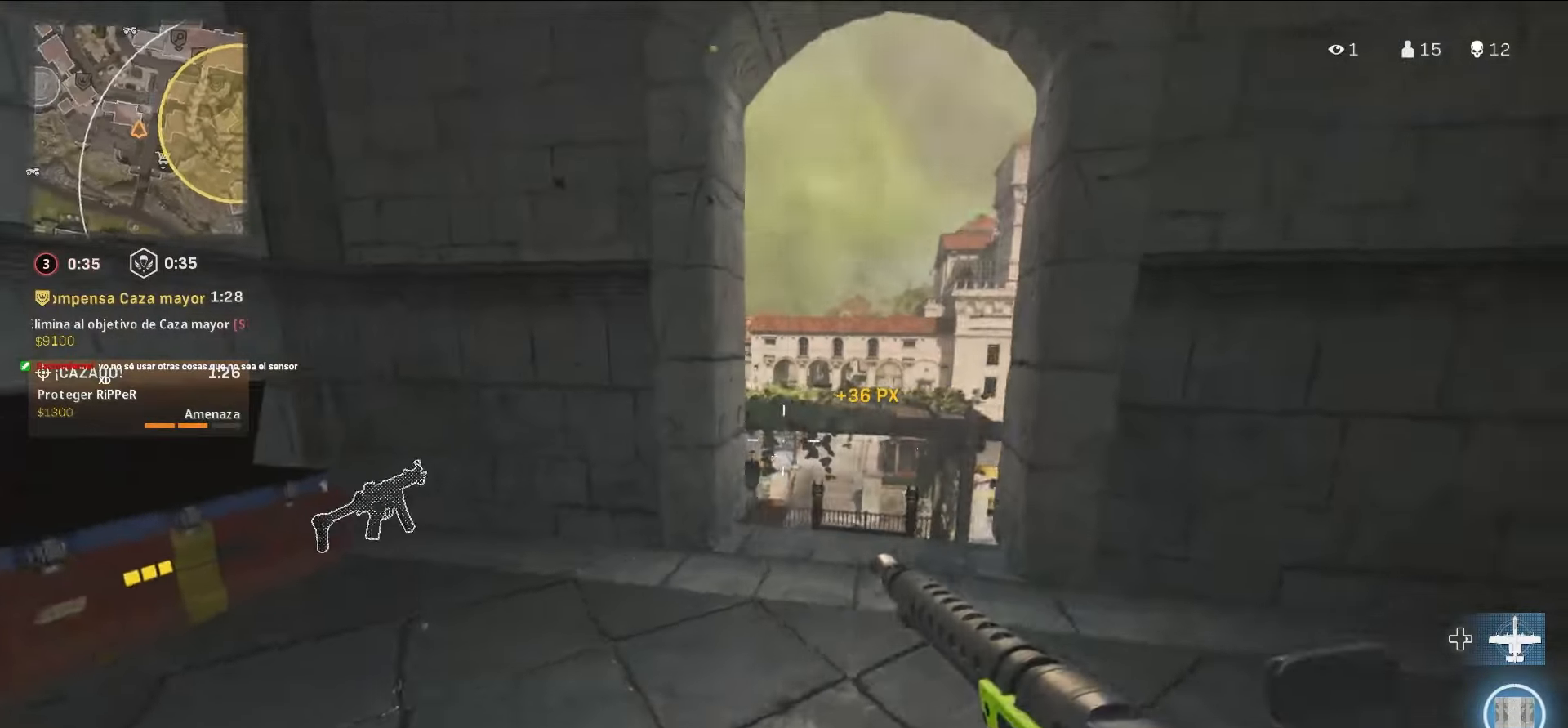
{"buttons": [], "left_stick": "down-left", "right_stick": "center", "events": [[50, "left_stick", "up-right"], [50, "right_stick", "left"], [133, "left_stick", "up"], [166, "right_stick", "down-right"], [350, "left_stick", "down-left"], [350, "right_stick", "center"]]}
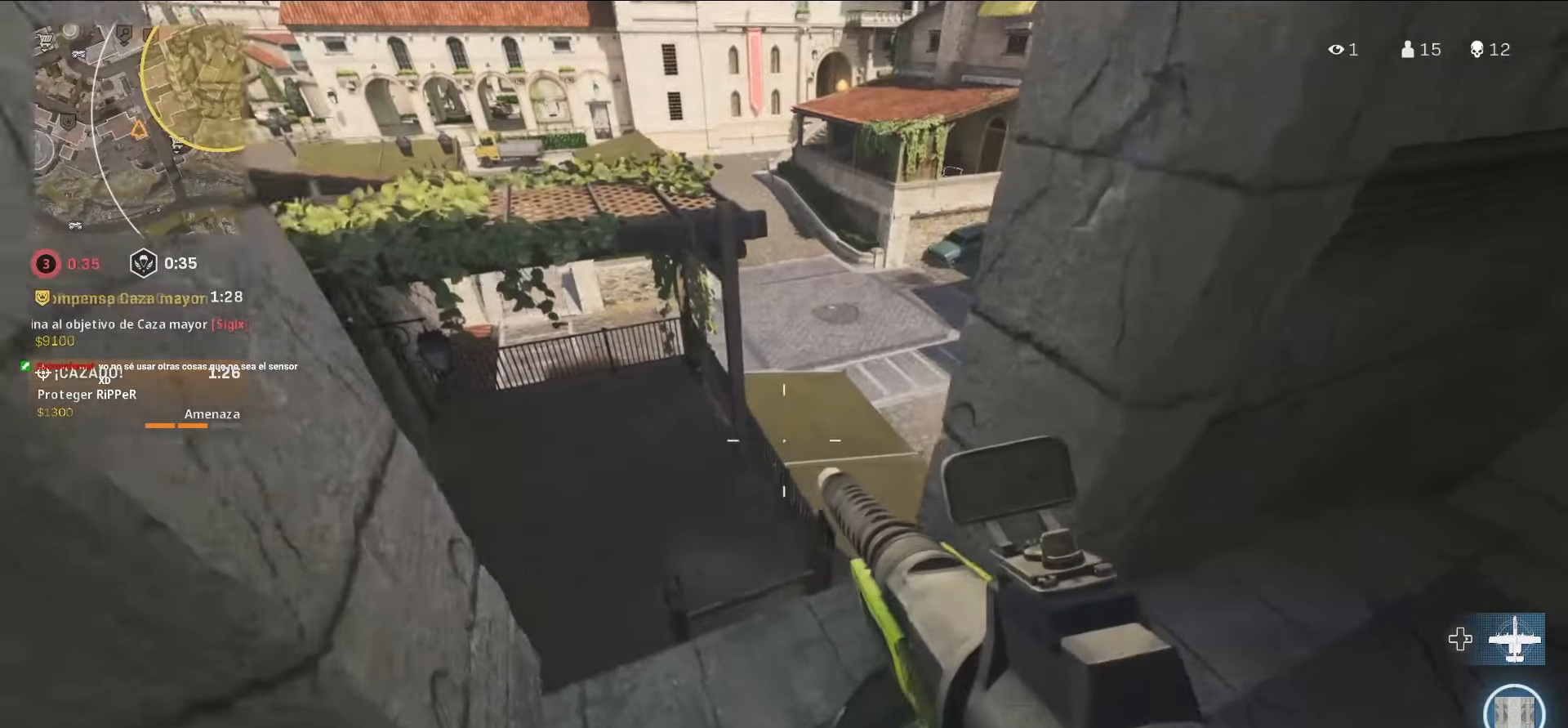
{"buttons": ["L2"], "left_stick": "down", "right_stick": "center", "events": [[66, "left_stick", "center"], [183, "left_stick", "up-right"], [283, "L2", "down"], [283, "right_stick", "left"], [333, "right_stick", "center"], [483, "left_stick", "down"]]}
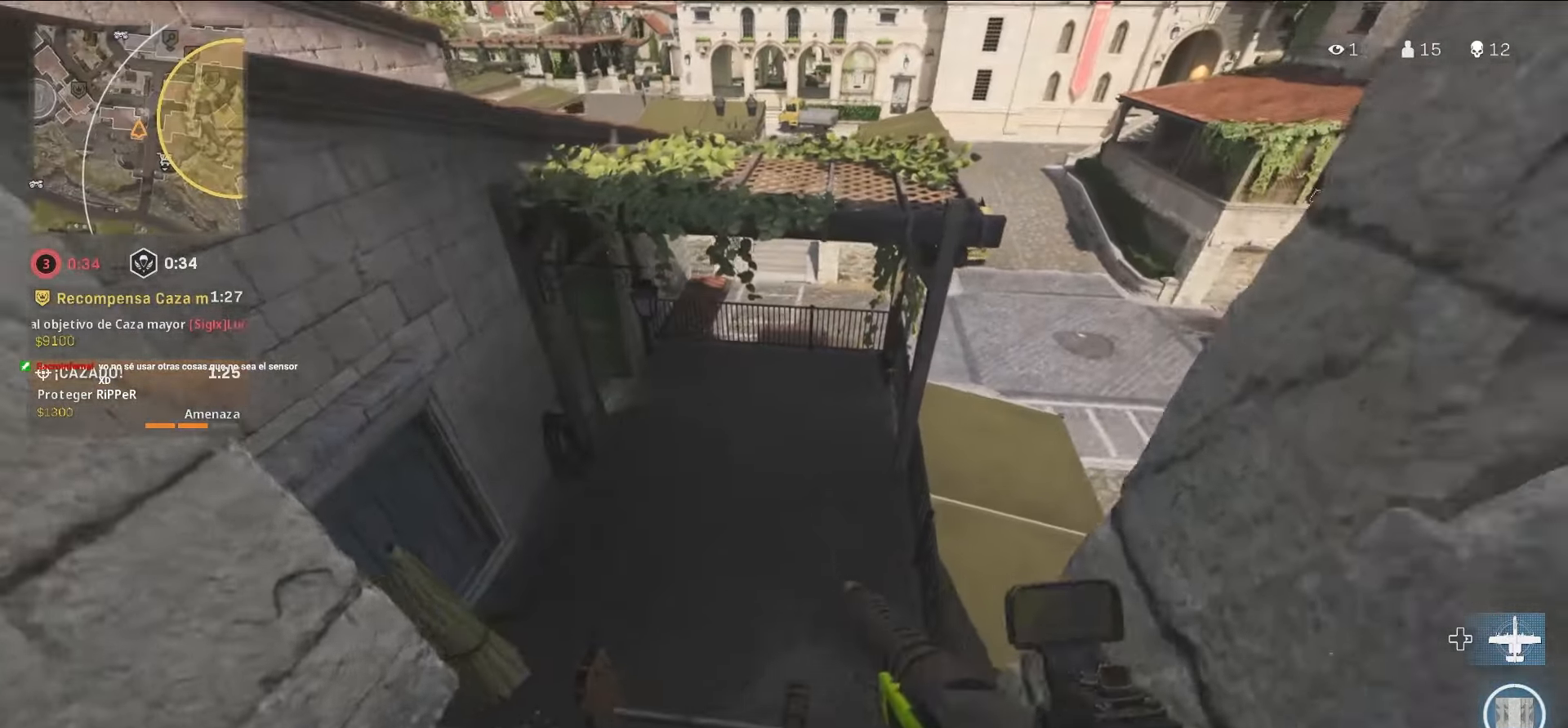
{"buttons": ["L2"], "left_stick": "down", "right_stick": "center", "events": [[83, "right_stick", "left"], [333, "right_stick", "center"]]}
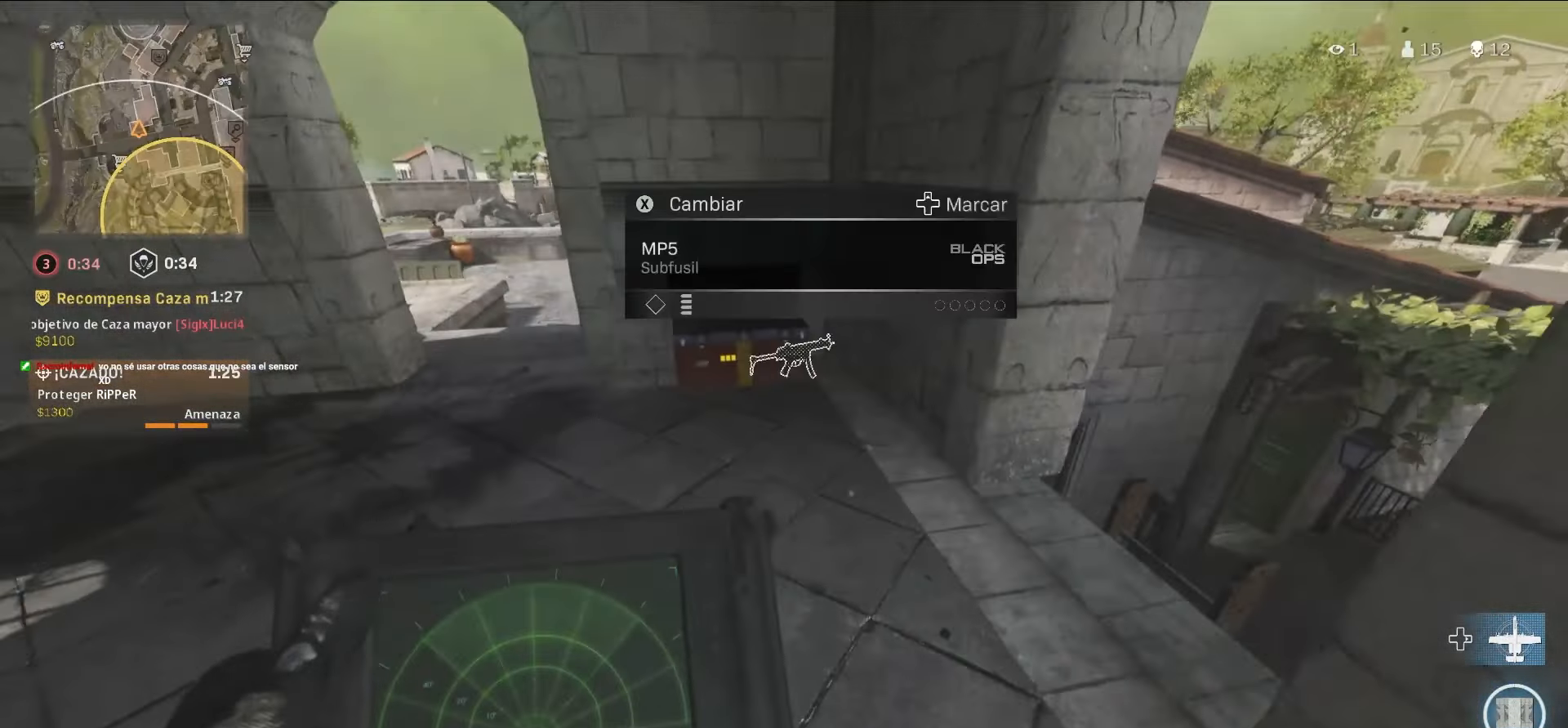
{"buttons": ["L2"], "left_stick": "center", "right_stick": "center", "events": [[50, "right_stick", "up-right"], [166, "right_stick", "center"], [233, "left_stick", "center"]]}
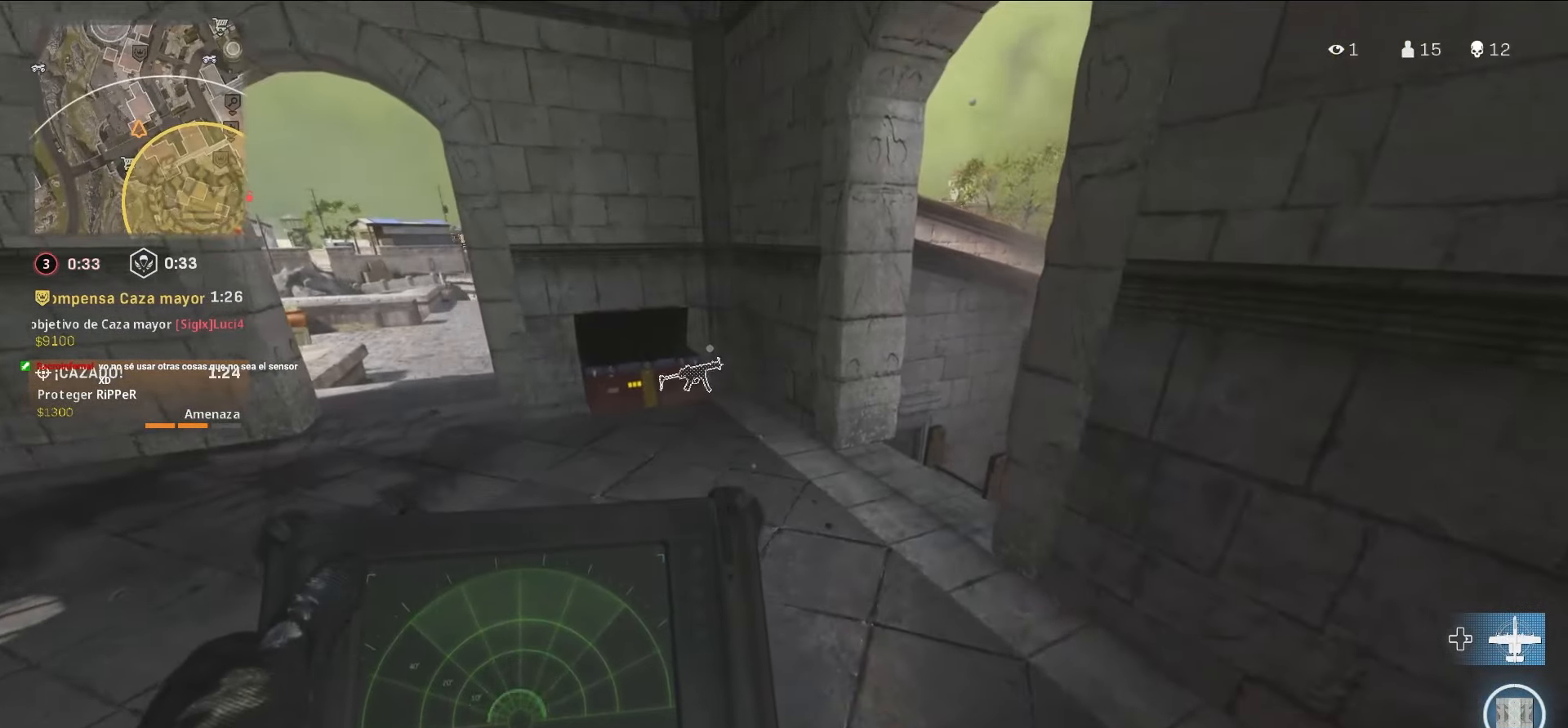
{"buttons": [], "left_stick": "up-left", "right_stick": "right", "events": [[33, "left_stick", "up"], [133, "left_stick", "center"], [233, "left_stick", "up-left"], [300, "L2", "up"], [433, "right_stick", "right"]]}
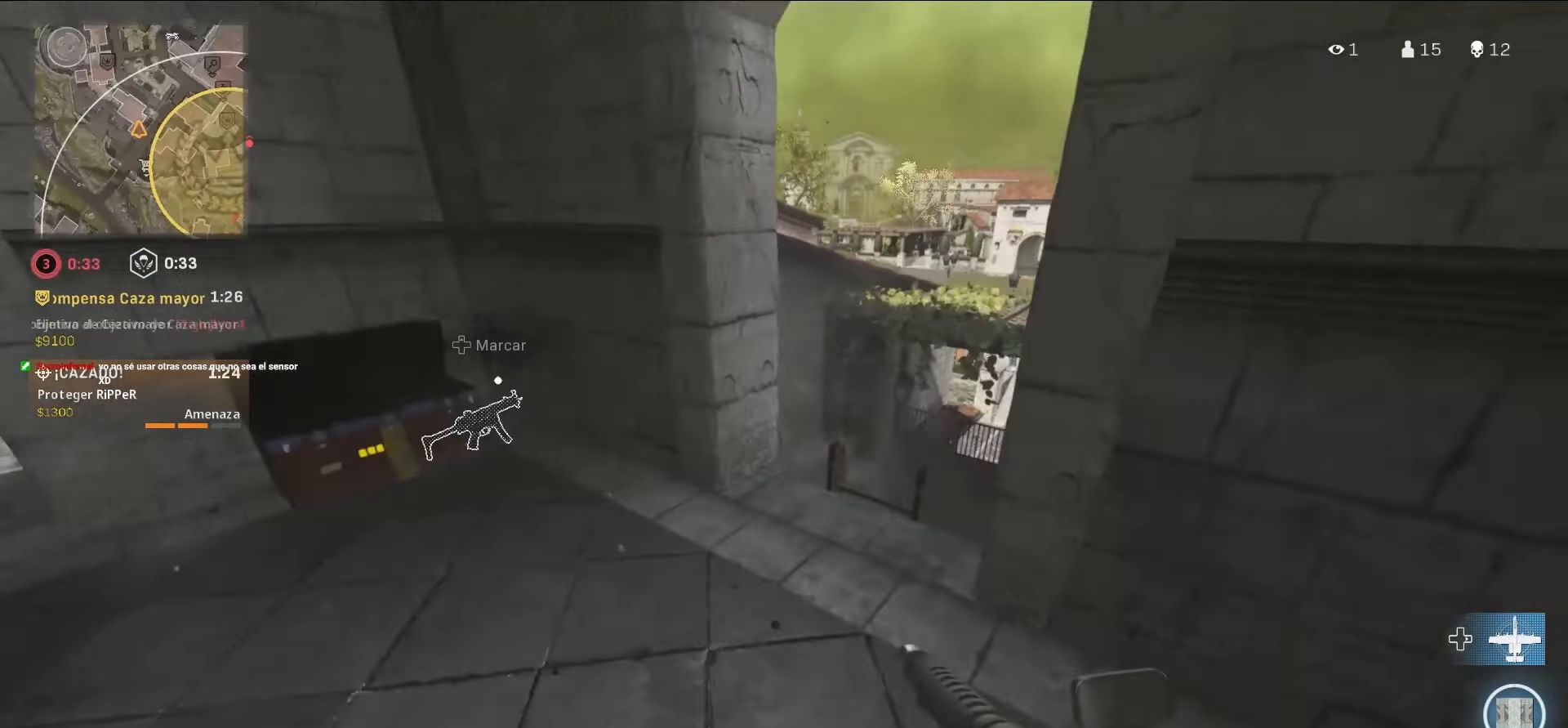
{"buttons": [], "left_stick": "center", "right_stick": "center", "events": [[116, "right_stick", "center"], [200, "right_stick", "right"], [333, "left_stick", "center"], [366, "right_stick", "center"]]}
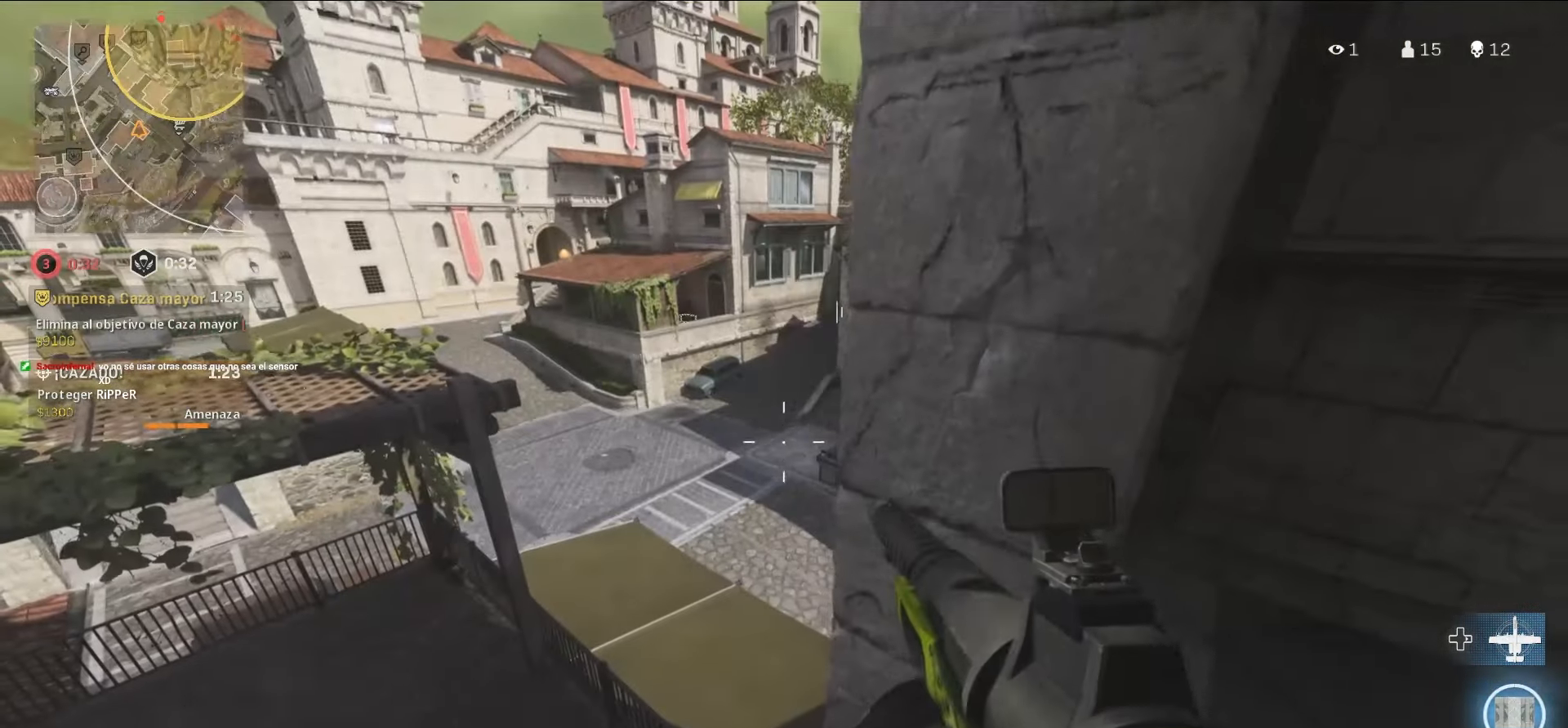
{"buttons": ["L2"], "left_stick": "up-right", "right_stick": "center", "events": [[166, "left_stick", "down-right"], [166, "right_stick", "right"], [250, "L2", "down"], [316, "left_stick", "up-right"], [433, "right_stick", "center"]]}
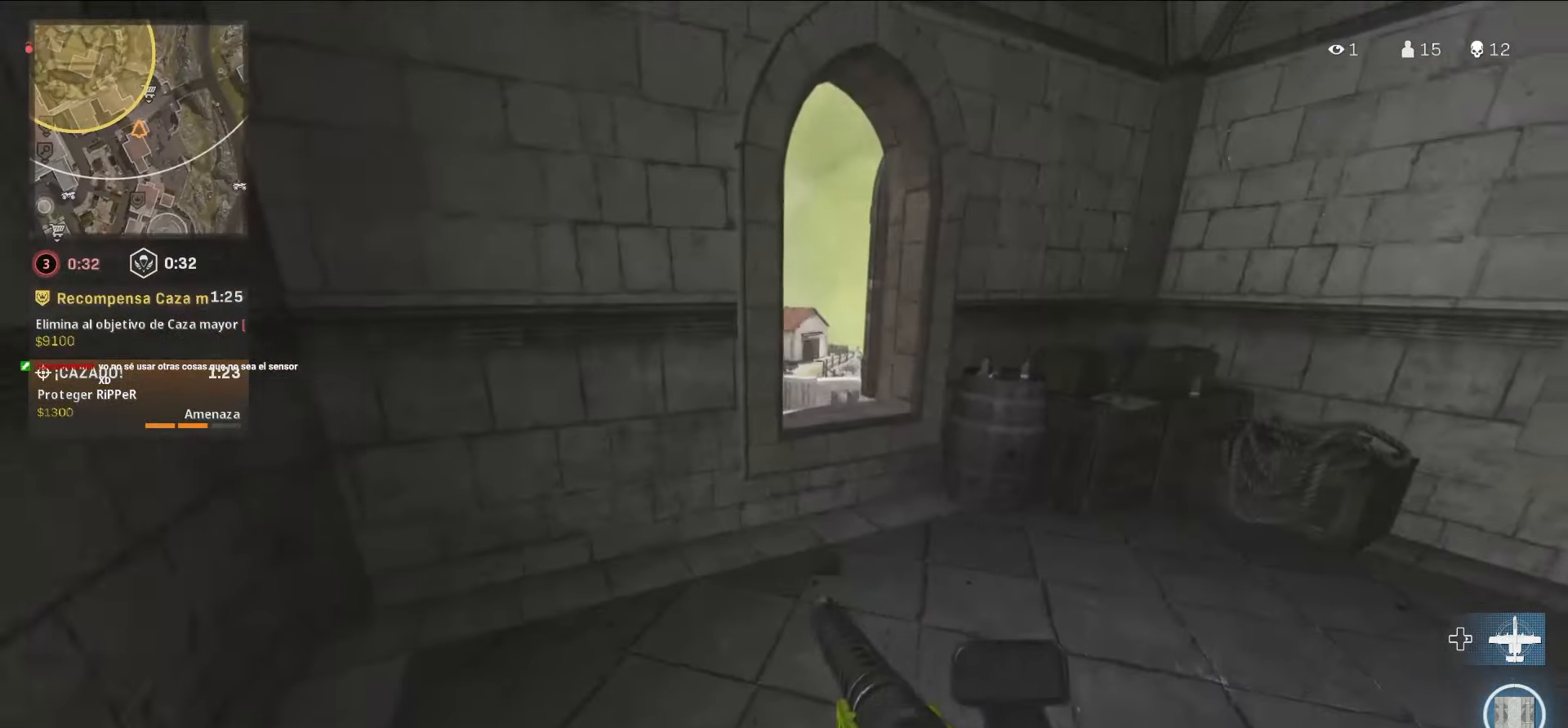
{"buttons": ["L2"], "left_stick": "up-right", "right_stick": "center", "events": [[250, "right_stick", "left"], [450, "right_stick", "center"]]}
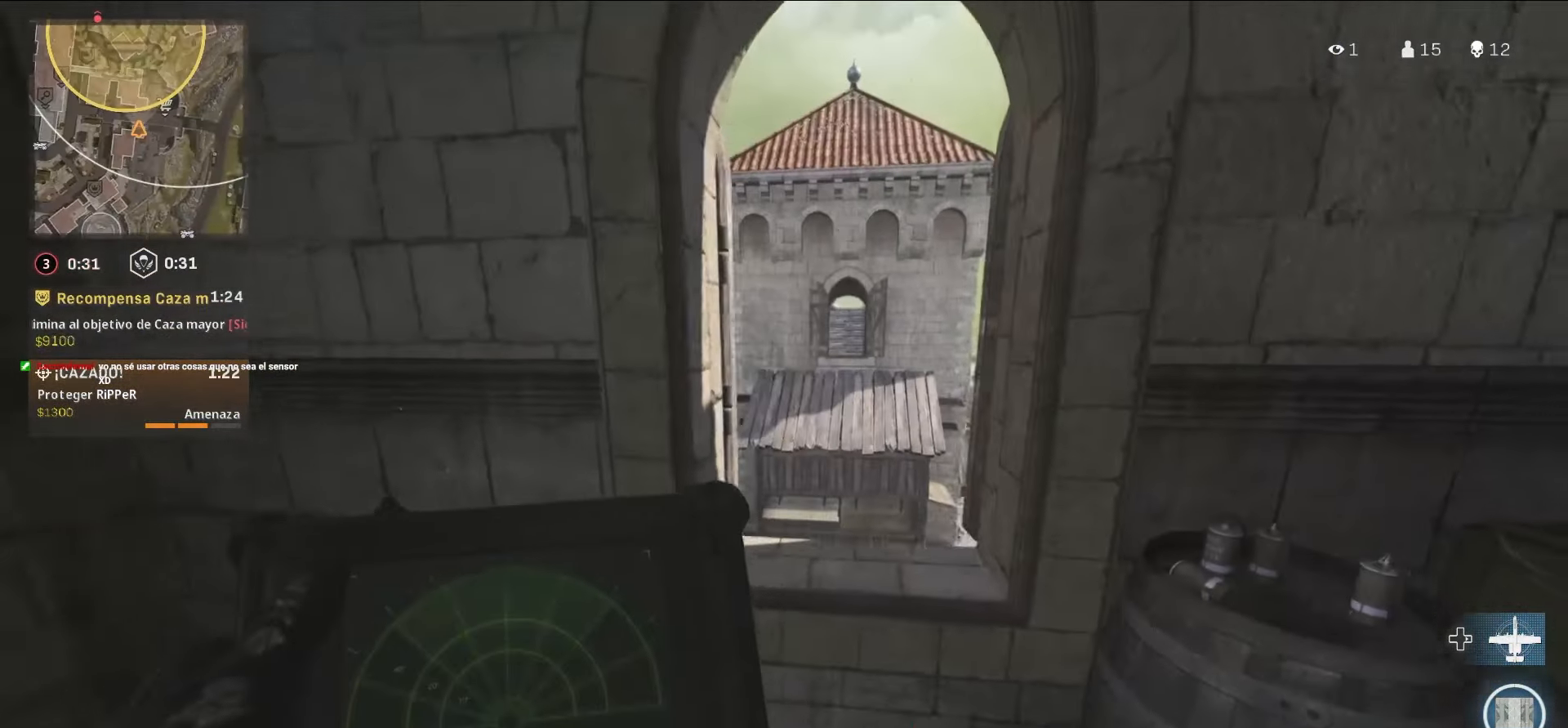
{"buttons": ["L2"], "left_stick": "left", "right_stick": "left", "events": [[83, "left_stick", "center"], [183, "left_stick", "left"], [416, "right_stick", "left"]]}
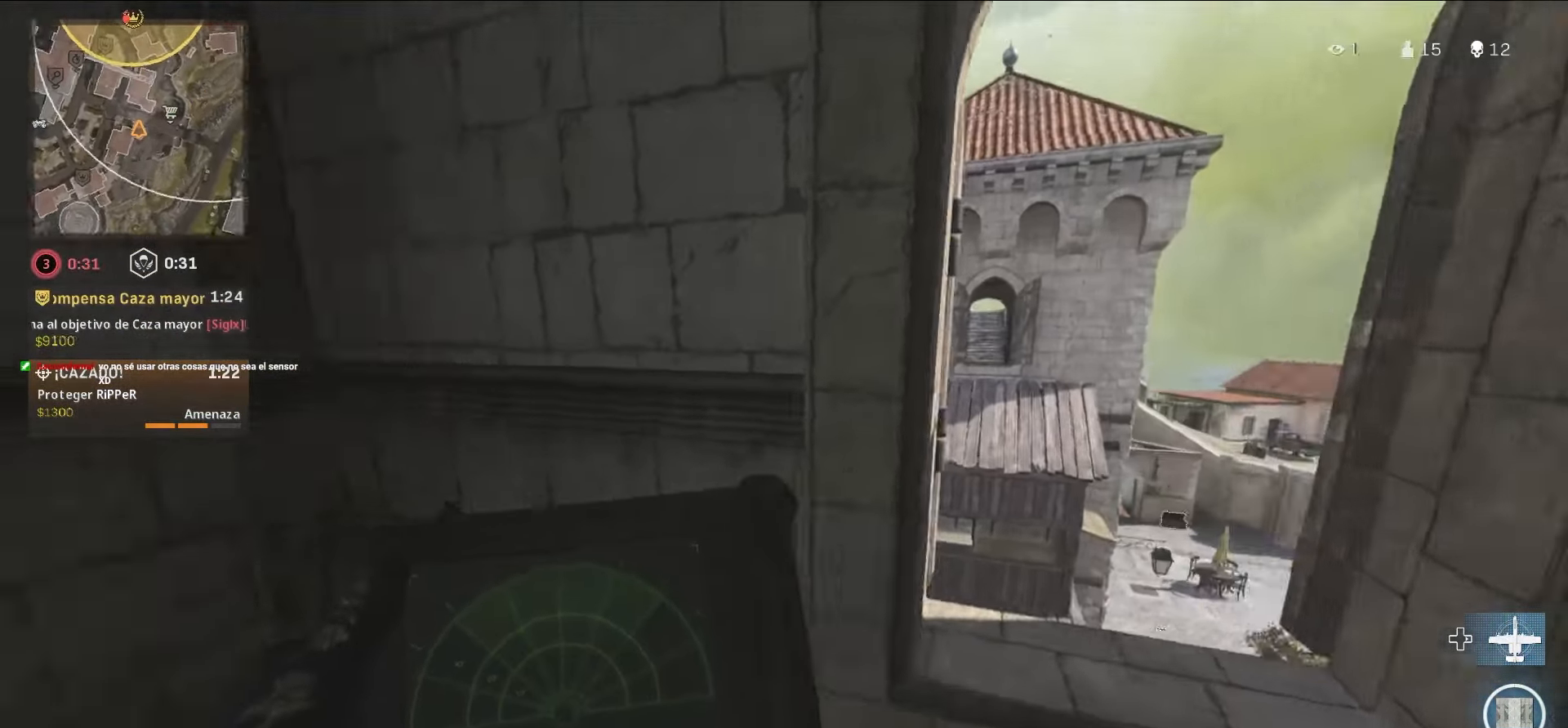
{"buttons": [], "left_stick": "up-right", "right_stick": "down-right", "events": [[66, "right_stick", "center"], [283, "L2", "up"], [283, "left_stick", "right"], [367, "right_stick", "down-right"], [433, "left_stick", "up-right"]]}
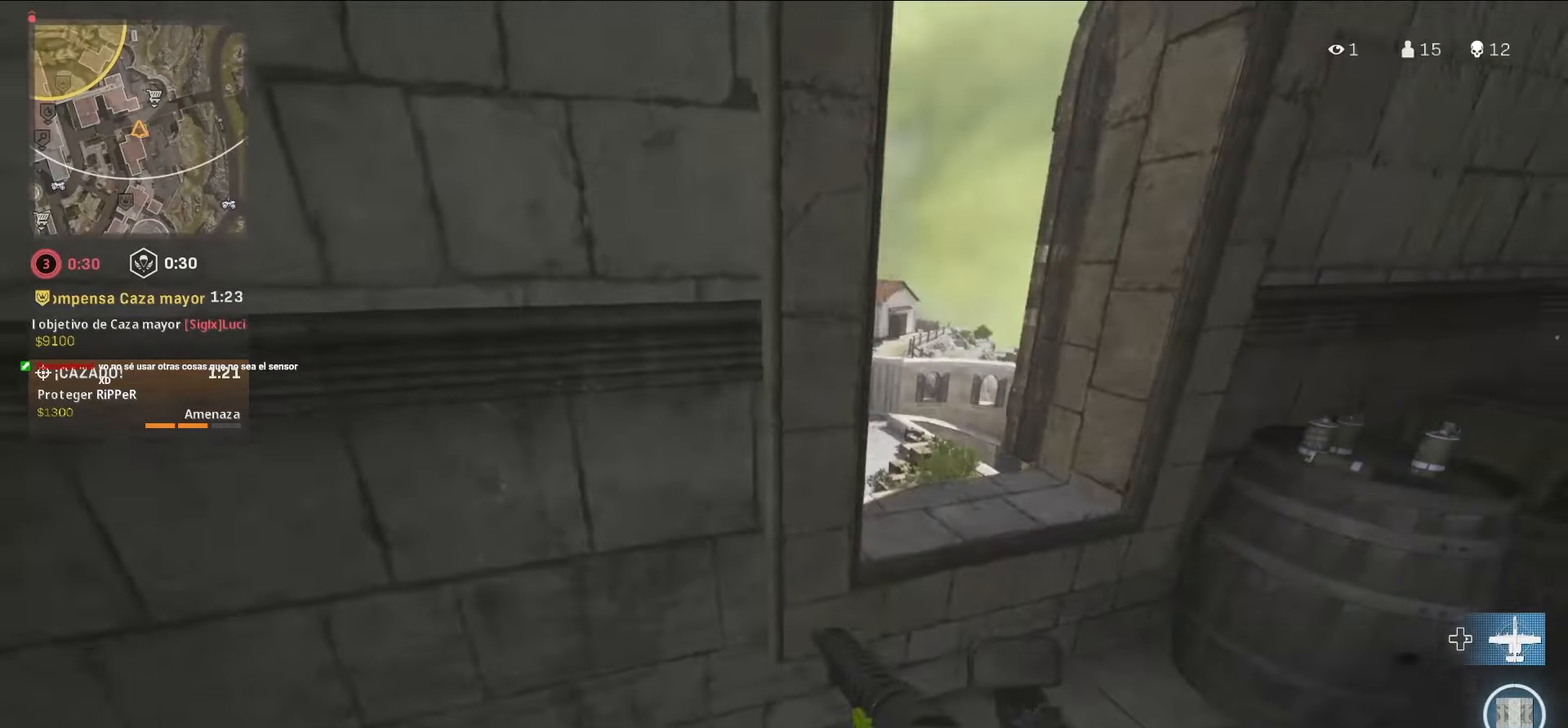
{"buttons": [], "left_stick": "center", "right_stick": "center", "events": [[17, "right_stick", "center"], [183, "left_stick", "center"]]}
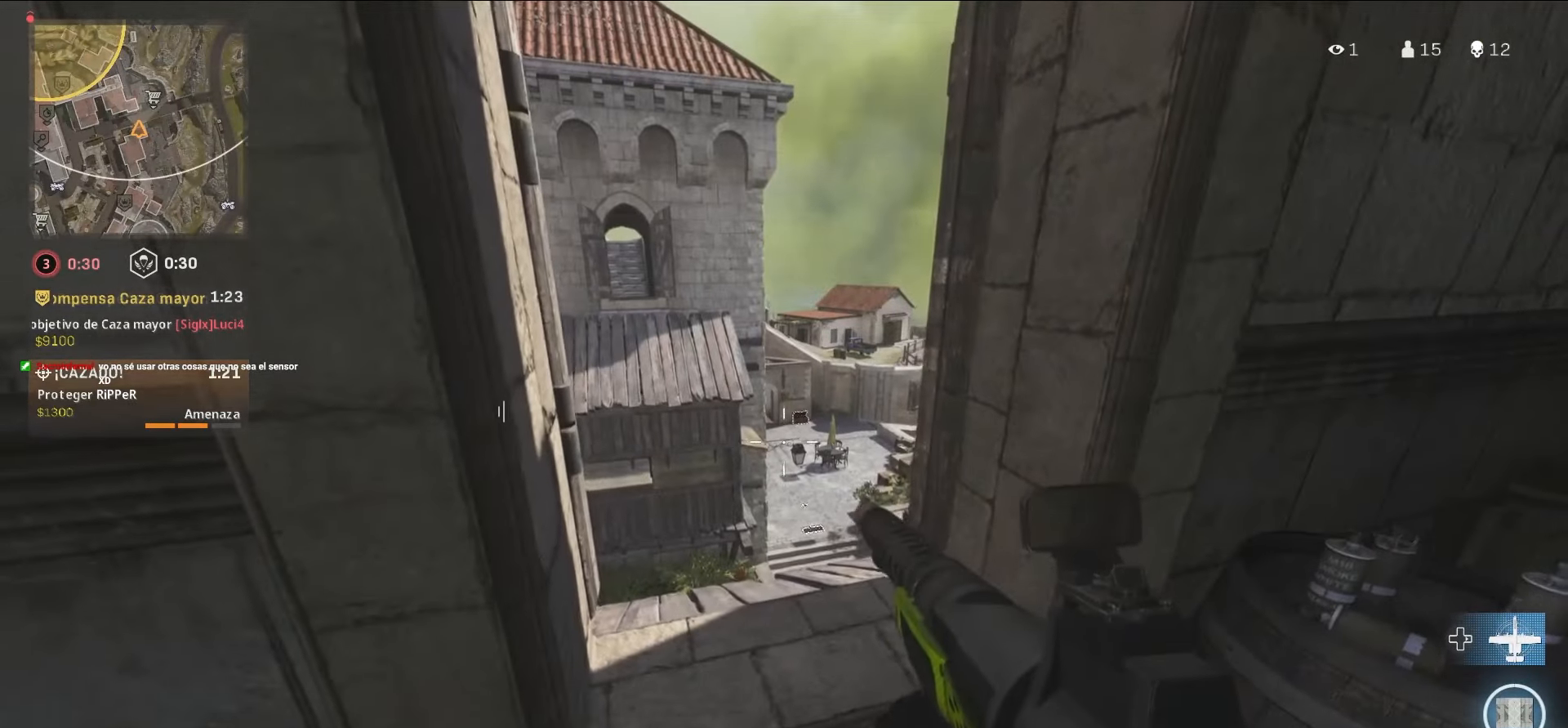
{"buttons": ["L2"], "left_stick": "center", "right_stick": "right", "events": [[233, "right_stick", "right"], [450, "L2", "down"]]}
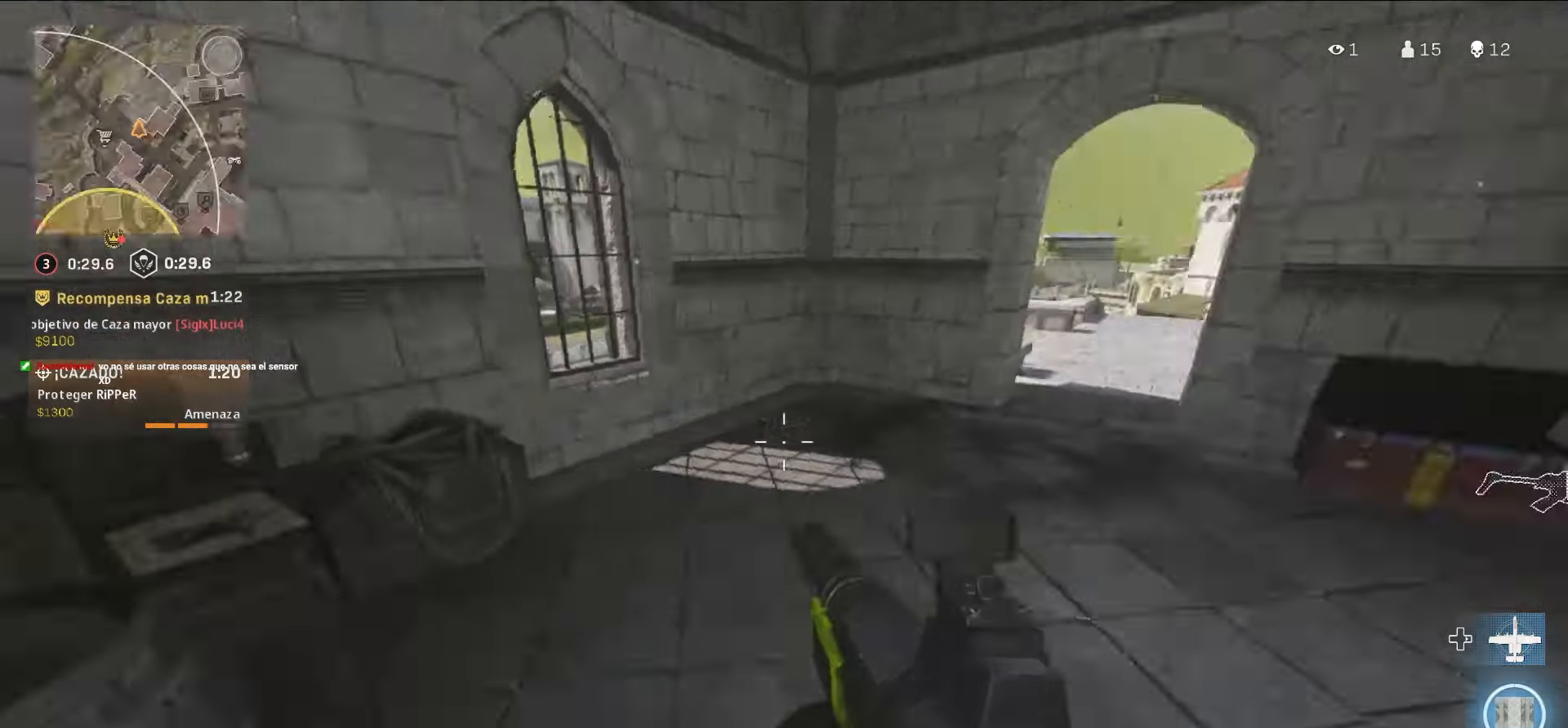
{"buttons": [], "left_stick": "up-right", "right_stick": "right", "events": [[200, "left_stick", "up-left"], [233, "L2", "up"], [450, "left_stick", "up-right"]]}
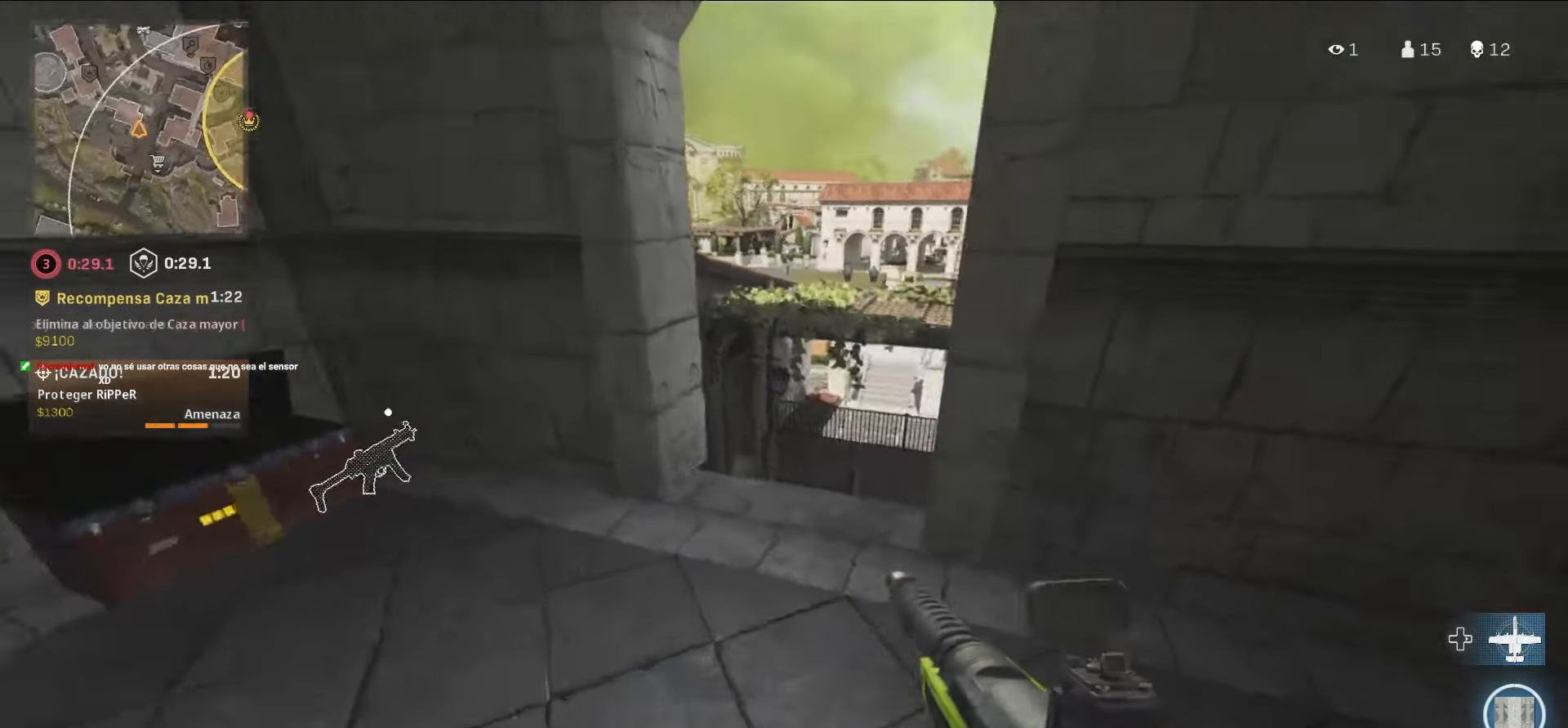
{"buttons": ["L2"], "left_stick": "right", "right_stick": "right", "events": [[83, "left_stick", "center"], [83, "right_stick", "center"], [283, "L2", "down"], [283, "right_stick", "right"], [383, "left_stick", "right"]]}
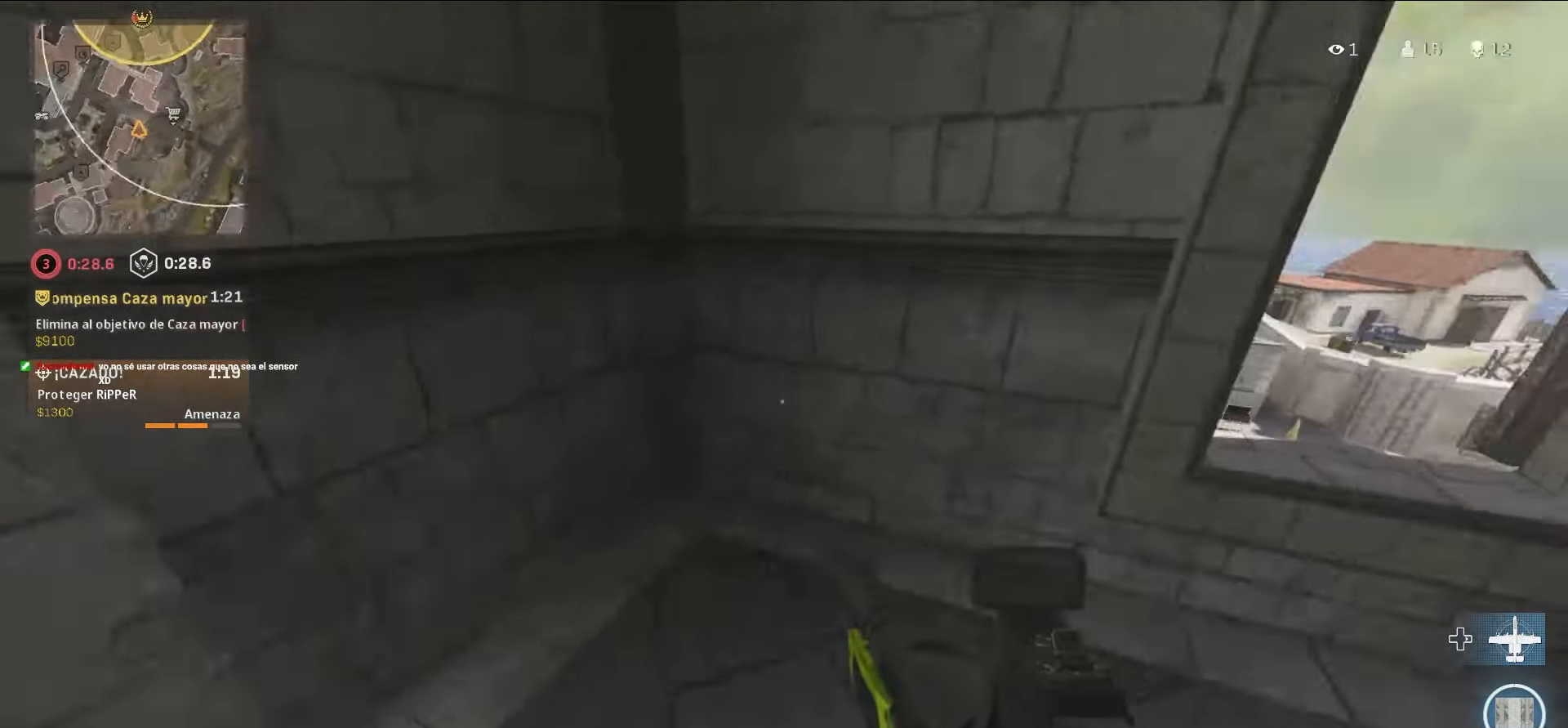
{"buttons": ["L2"], "left_stick": "center", "right_stick": "center", "events": [[150, "left_stick", "up-right"], [150, "right_stick", "center"], [400, "left_stick", "center"]]}
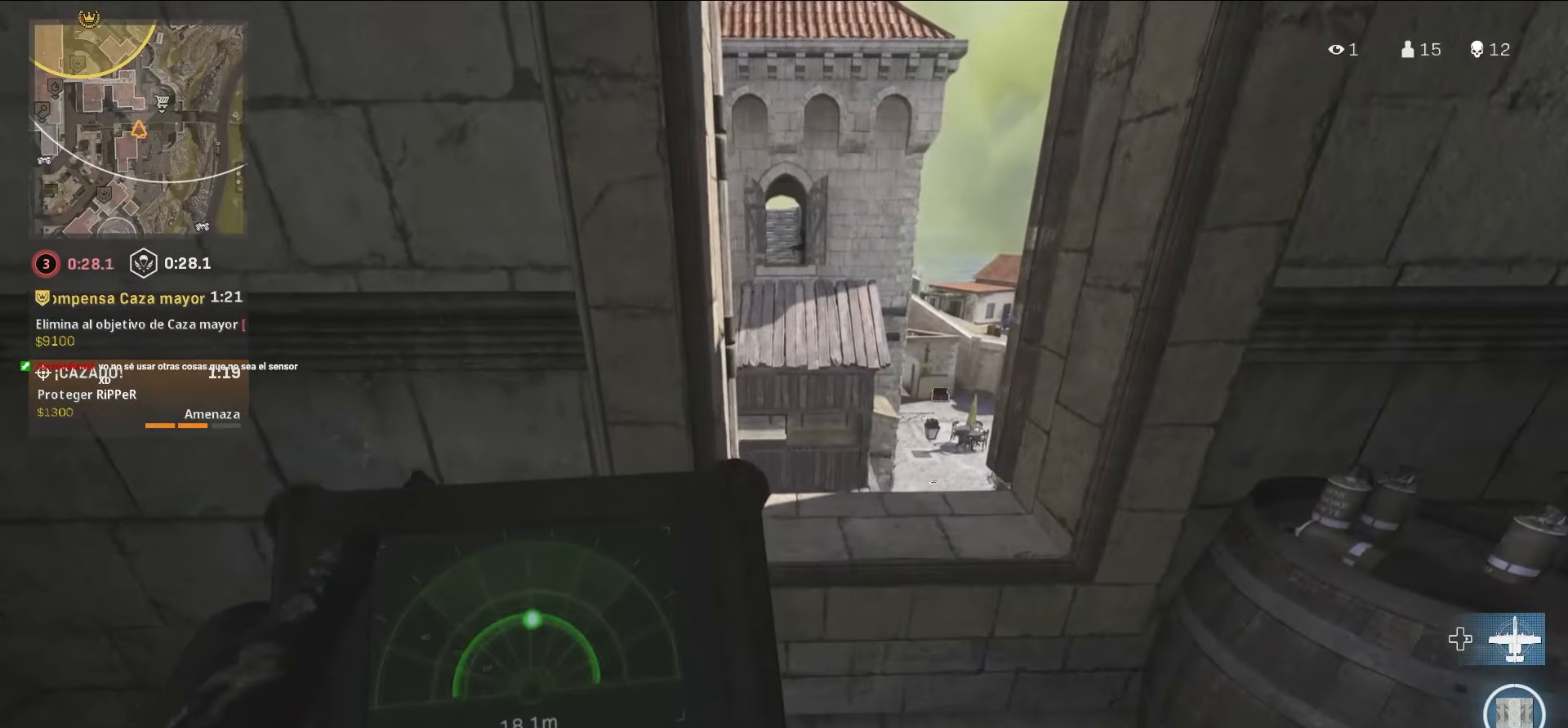
{"buttons": [], "left_stick": "down", "right_stick": "center", "events": [[183, "right_stick", "up"], [217, "left_stick", "left"], [233, "right_stick", "up-left"], [283, "L2", "up"], [333, "right_stick", "center"], [417, "left_stick", "down"]]}
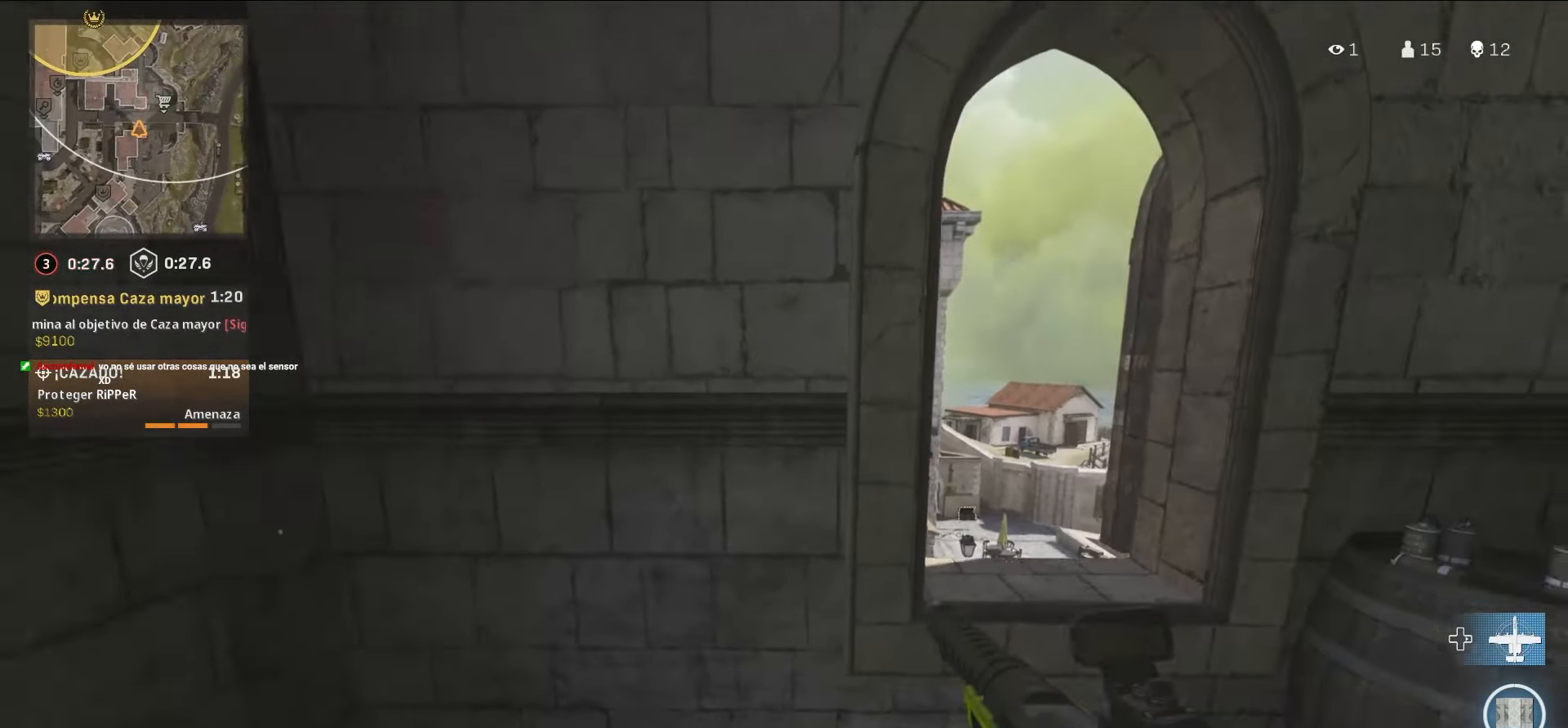
{"buttons": [], "left_stick": "down", "right_stick": "center", "events": [[33, "L1", "down"], [33, "right_stick", "up-right"], [117, "right_stick", "center"], [183, "L1", "up"], [183, "TRIANGLE", "down"], [283, "TRIANGLE", "up"], [417, "CIRCLE", "down"], [483, "CIRCLE", "up"]]}
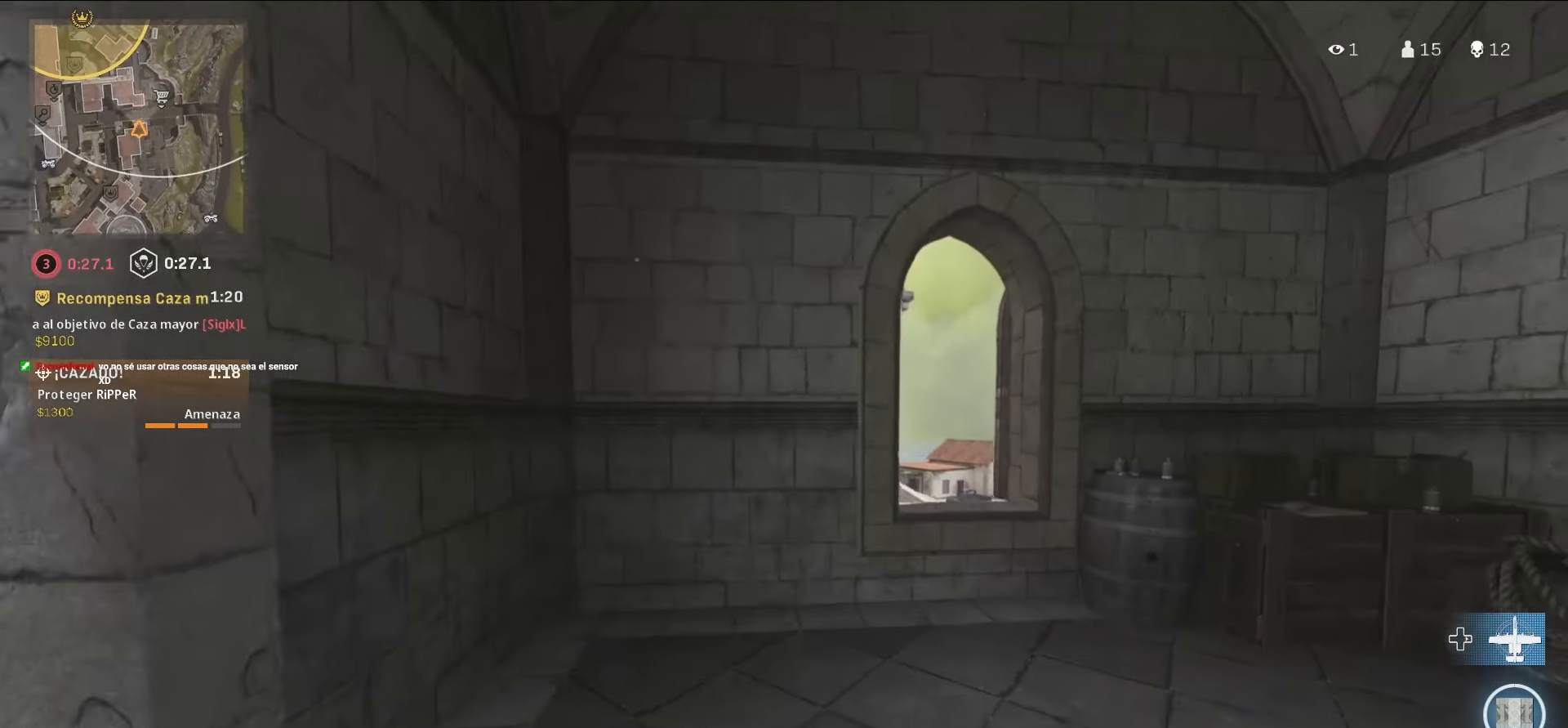
{"buttons": ["L1"], "left_stick": "center", "right_stick": "center", "events": [[67, "CIRCLE", "down"], [150, "CIRCLE", "up"], [367, "left_stick", "center"], [483, "L1", "down"]]}
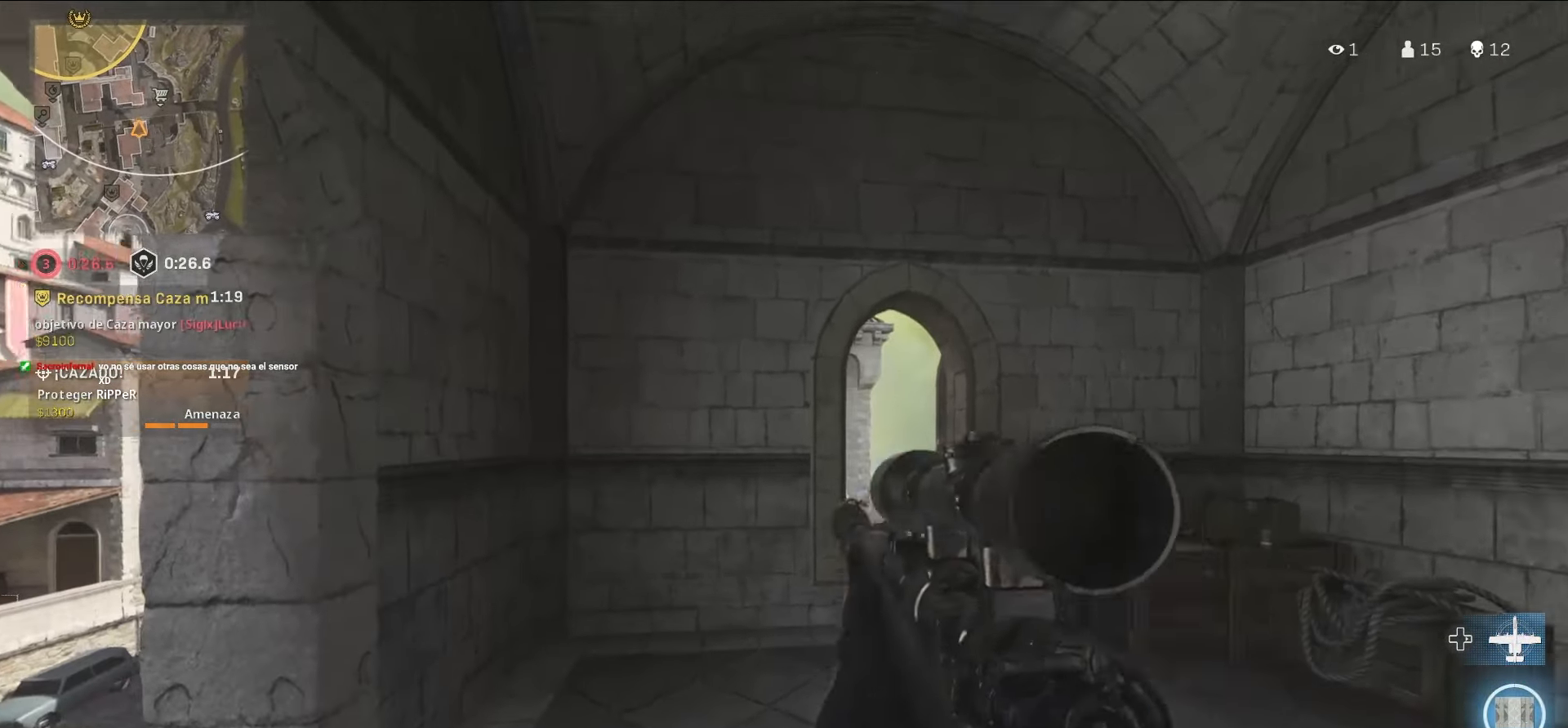
{"buttons": ["L1"], "left_stick": "right", "right_stick": "left", "events": [[50, "left_stick", "right"], [500, "right_stick", "left"]]}
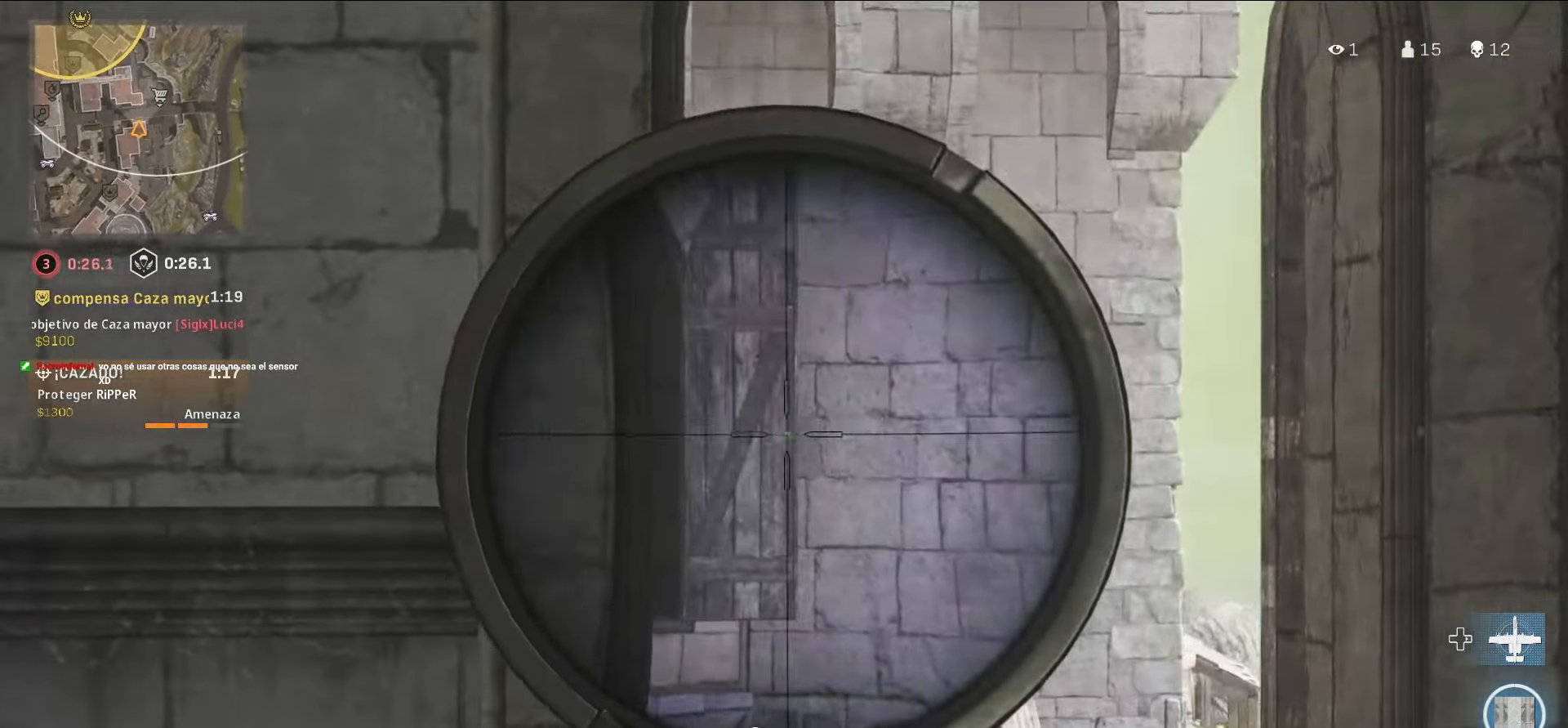
{"buttons": ["L1"], "left_stick": "right", "right_stick": "center", "events": [[367, "right_stick", "center"]]}
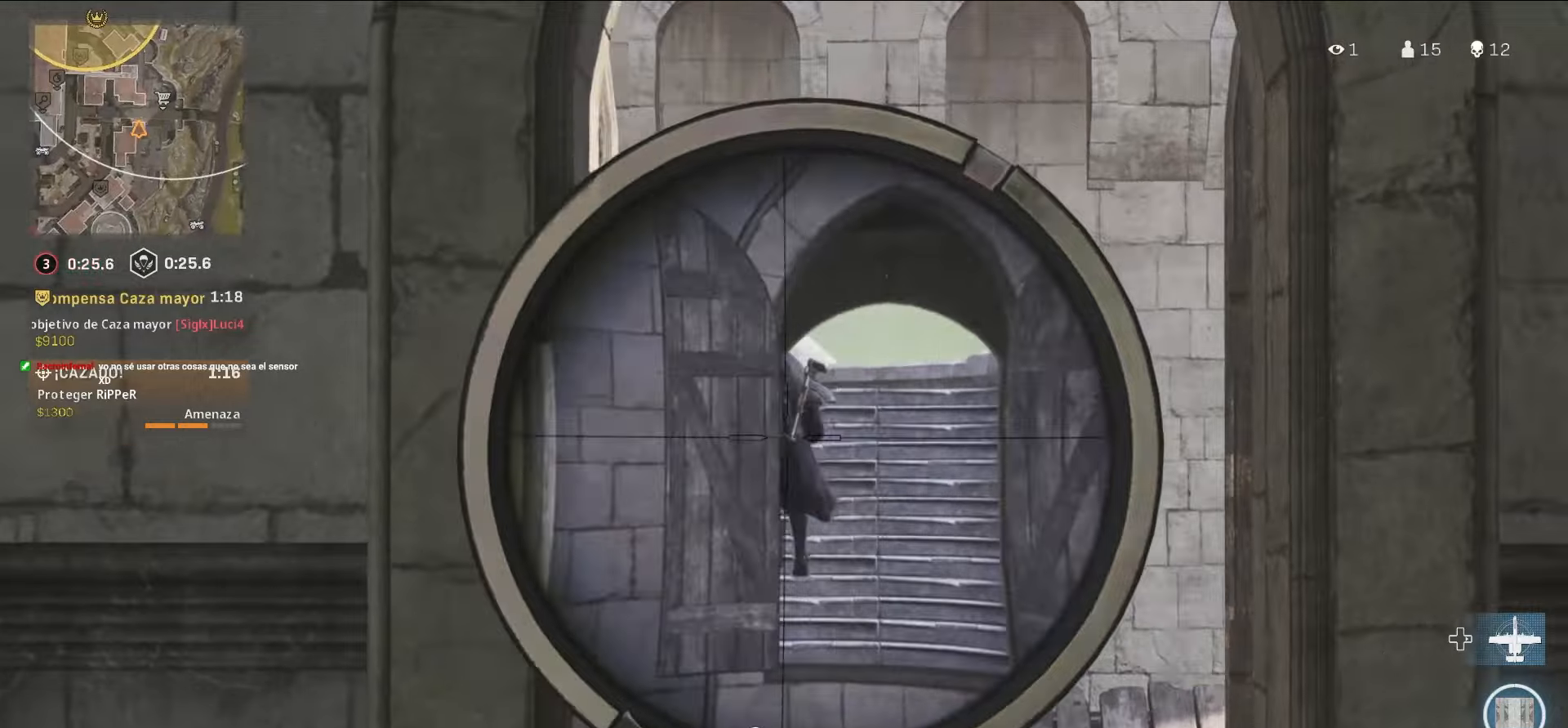
{"buttons": [], "left_stick": "up-left", "right_stick": "right", "events": [[117, "left_stick", "up-right"], [117, "right_stick", "up-left"], [150, "CIRCLE", "down"], [150, "R1", "down"], [234, "CIRCLE", "up"], [234, "right_stick", "center"], [250, "R1", "up"], [267, "L1", "up"], [267, "left_stick", "up"], [317, "CIRCLE", "down"], [317, "right_stick", "down-left"], [417, "CIRCLE", "up"], [484, "left_stick", "up-left"], [484, "right_stick", "right"]]}
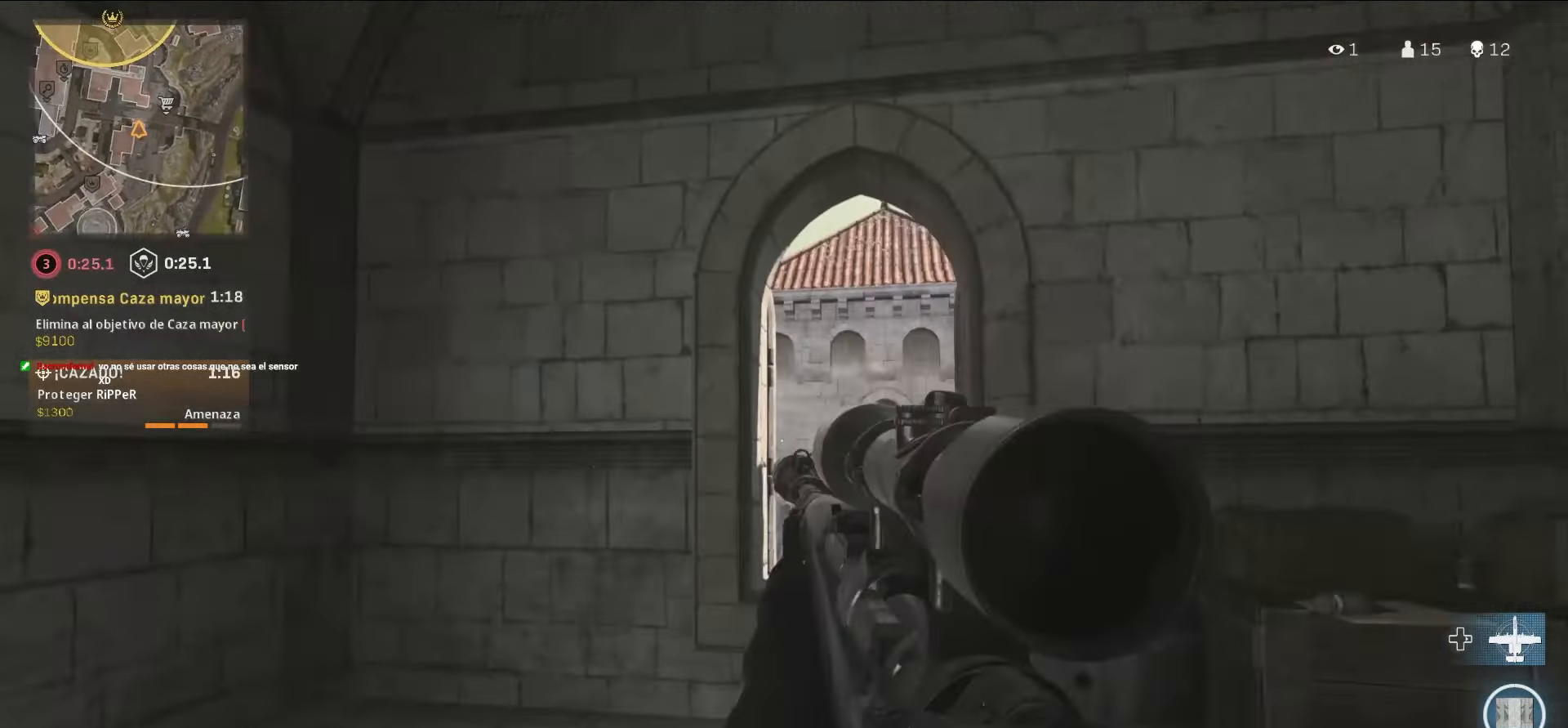
{"buttons": [], "left_stick": "up-left", "right_stick": "down-right", "events": [[67, "right_stick", "down-left"], [84, "left_stick", "down-left"], [434, "left_stick", "up-left"], [500, "right_stick", "down-right"]]}
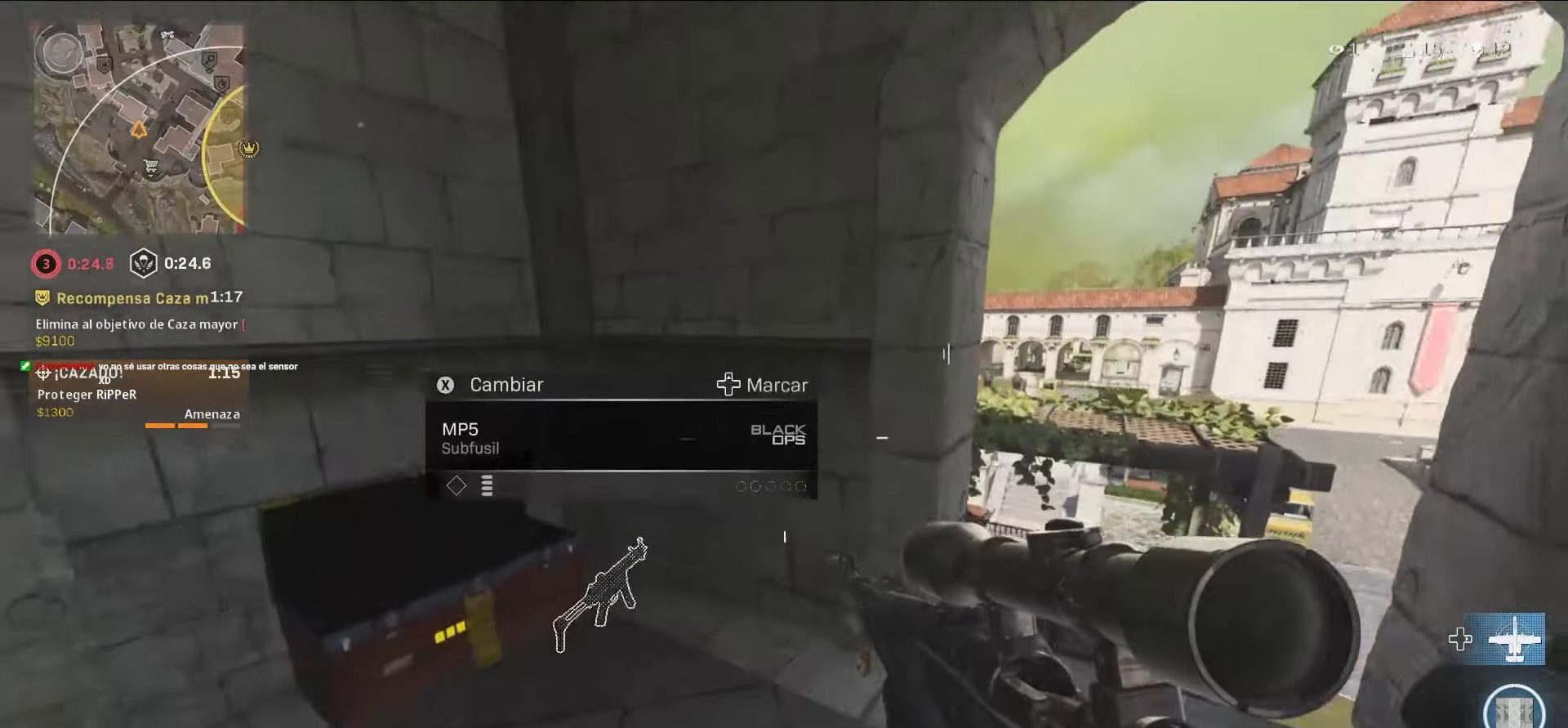
{"buttons": [], "left_stick": "up-right", "right_stick": "center", "events": [[17, "left_stick", "center"], [67, "left_stick", "right"], [134, "left_stick", "up-right"], [134, "right_stick", "center"], [184, "right_stick", "right"], [250, "TRIANGLE", "down"], [367, "left_stick", "down-right"], [434, "TRIANGLE", "up"], [467, "left_stick", "up-right"], [500, "right_stick", "center"]]}
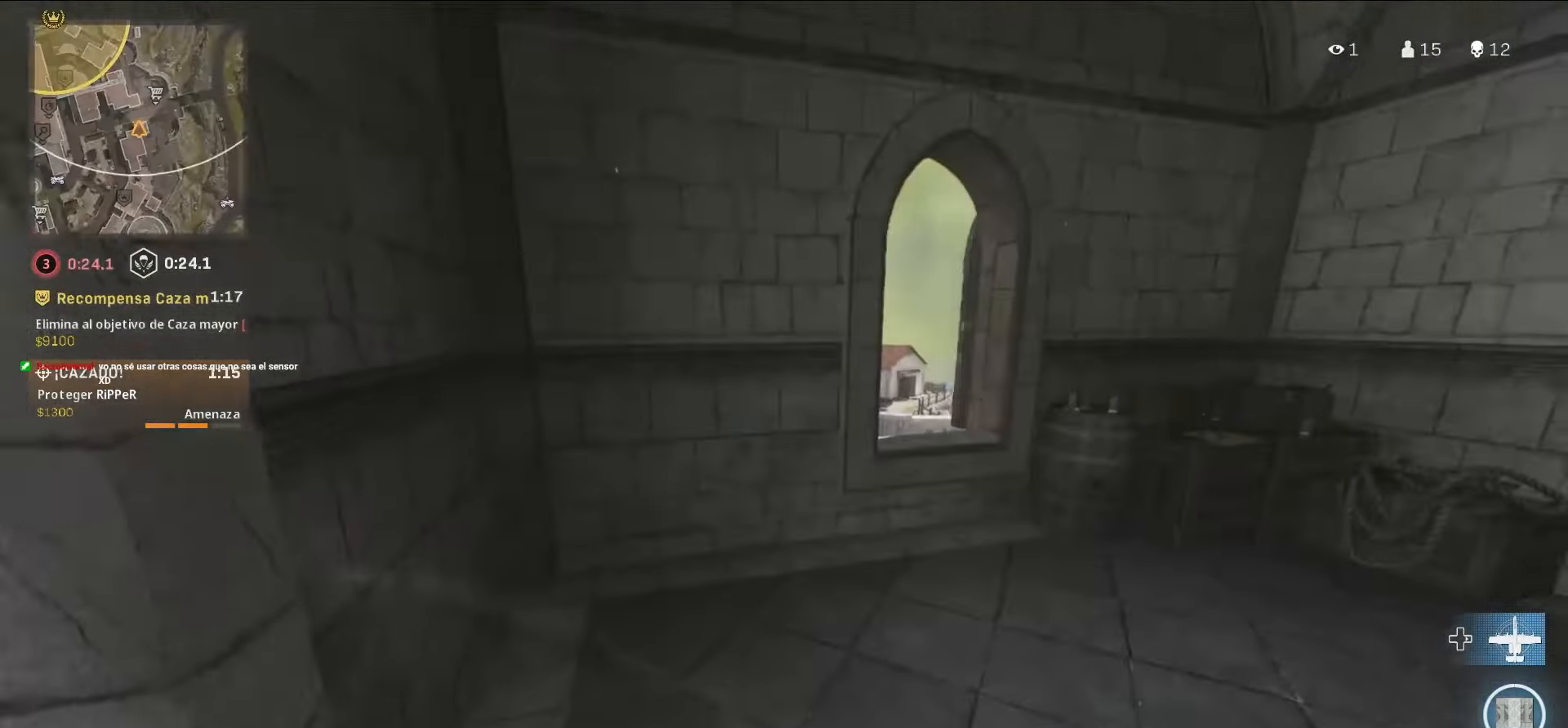
{"buttons": [], "left_stick": "right", "right_stick": "up-left", "events": [[134, "left_stick", "up"], [134, "right_stick", "up-right"], [250, "right_stick", "center"], [434, "left_stick", "right"], [434, "right_stick", "up-left"]]}